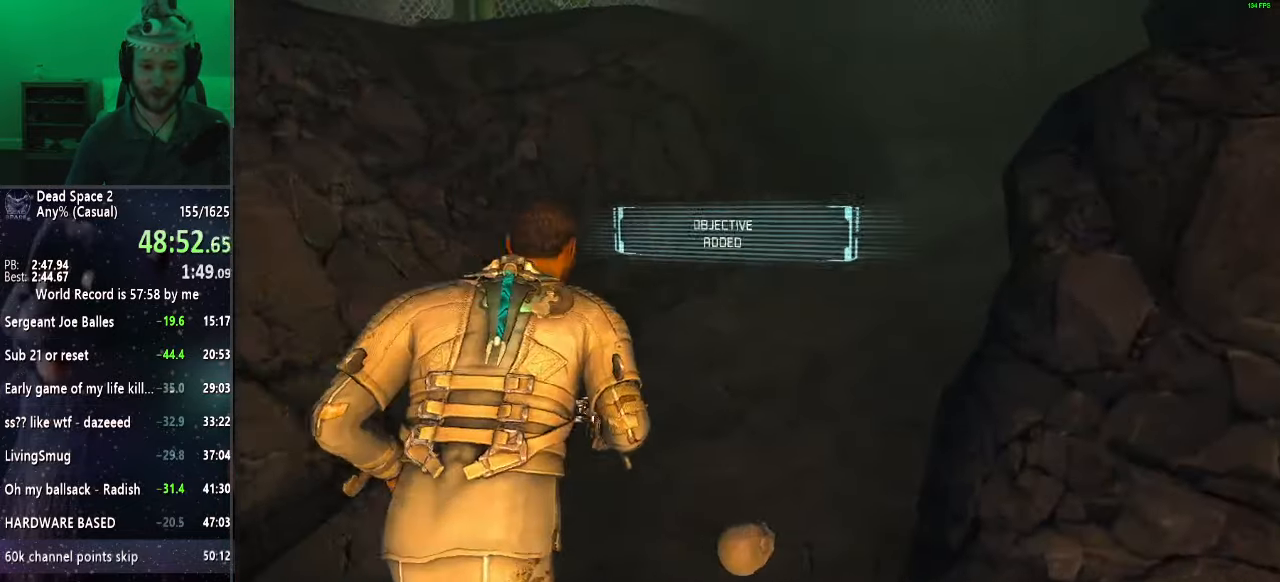
Gameplay with keyboard and mouse; each line is a JSON object with the keys and mouse buttons held at the frame after it. "events" lists presses ("down") and releases ("up") of "a", "alt", "c", "ctrl", "d", "e", "f", "q", "r", "s", "shift", "space", "tab", "v", "w", "x", "z", "mouse_left", "mouse_middle", "mouse_right", "mouse_wheel_up" and "mouse_wheel_down" between this image and that frame as [ms after this image, input, new state], when the widget could be followed in between. "mouse_left", "mouse_middle", "mouse_right", "mouse_wheel_up", "mouse_wheel_down" = the "left", "middle", "right", "wheel_up", "wheel_down" buttons of the "mouse" list. No other keys are recorded. Mouse movement is not recorded.
{"keys": ["shift", "w"], "mouse": [], "events": []}
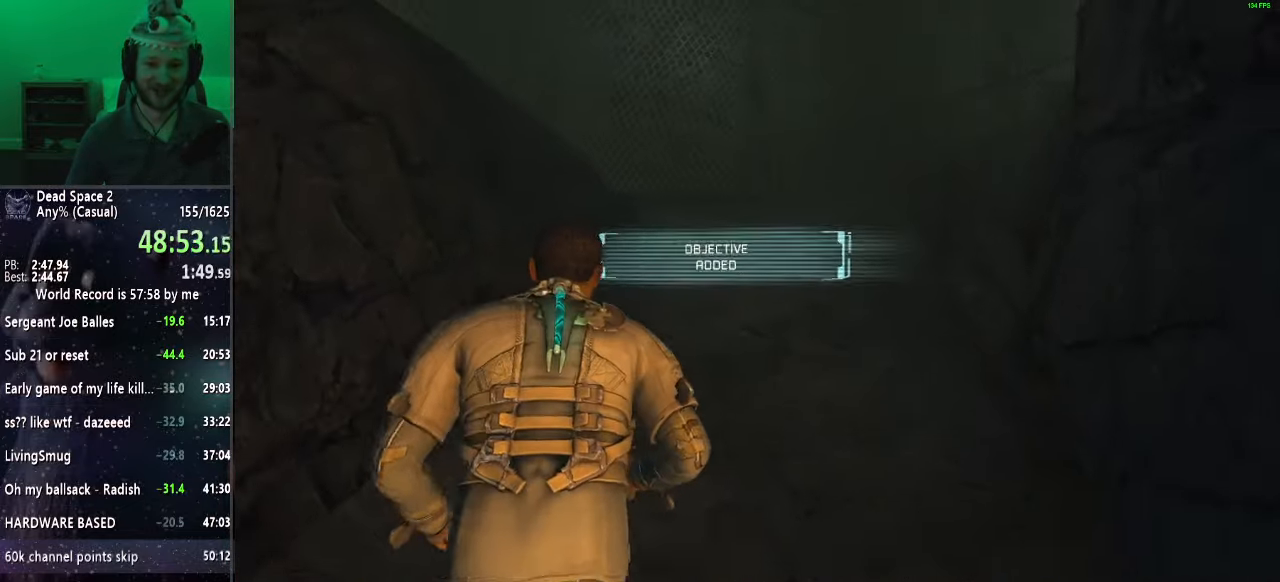
{"keys": ["shift", "w"], "mouse": [], "events": []}
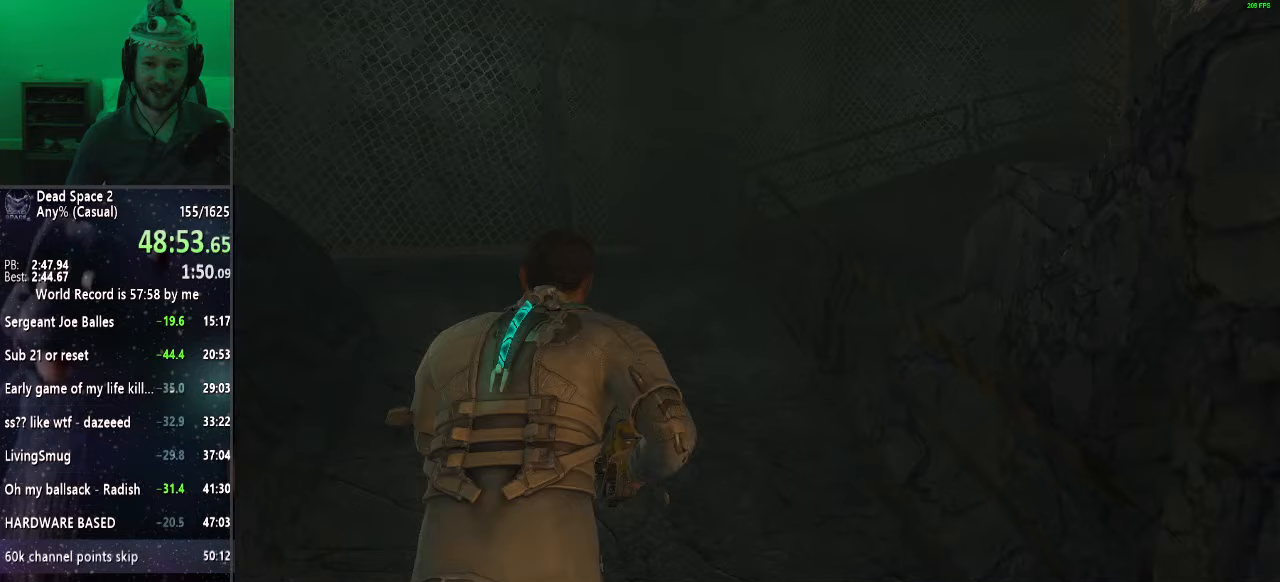
{"keys": ["a", "shift", "w"], "mouse": ["right"], "events": [[183, "a", "down"], [233, "mouse_right", "down"]]}
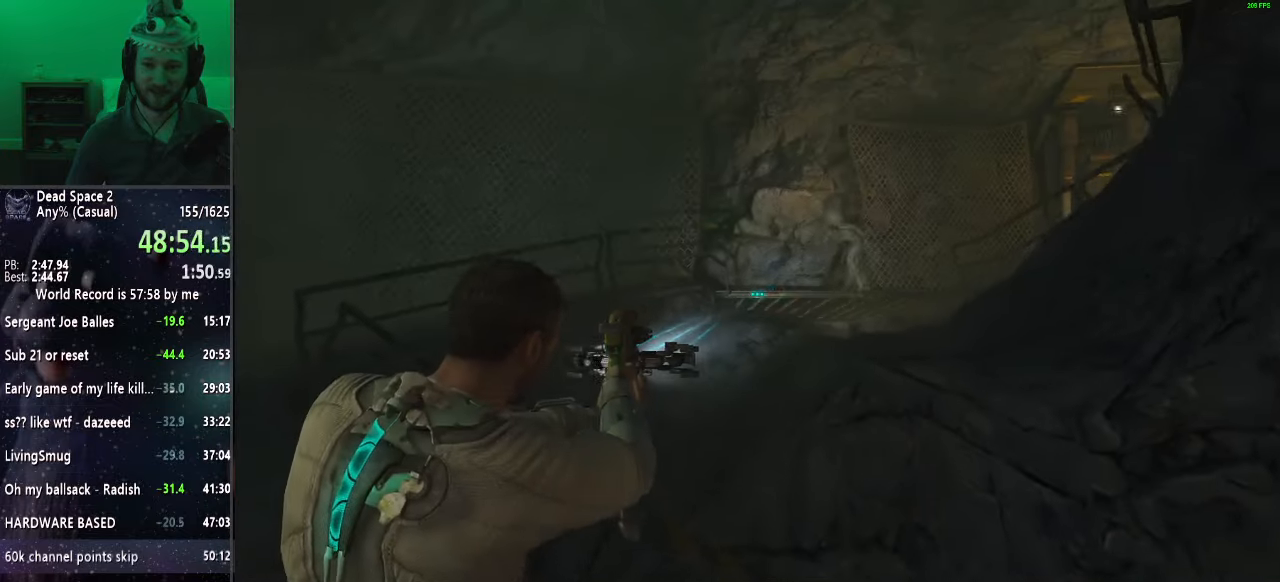
{"keys": ["a", "shift", "w"], "mouse": ["right"], "events": []}
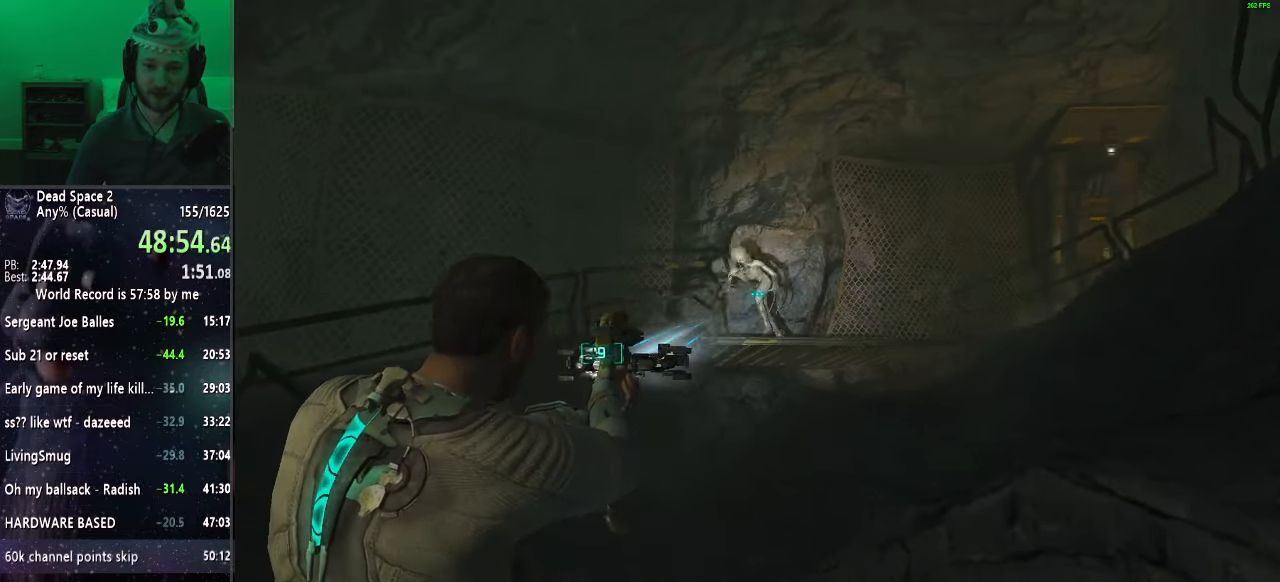
{"keys": ["a", "shift"], "mouse": ["right"], "events": [[83, "mouse_left", "down"], [217, "mouse_left", "up"], [350, "w", "up"]]}
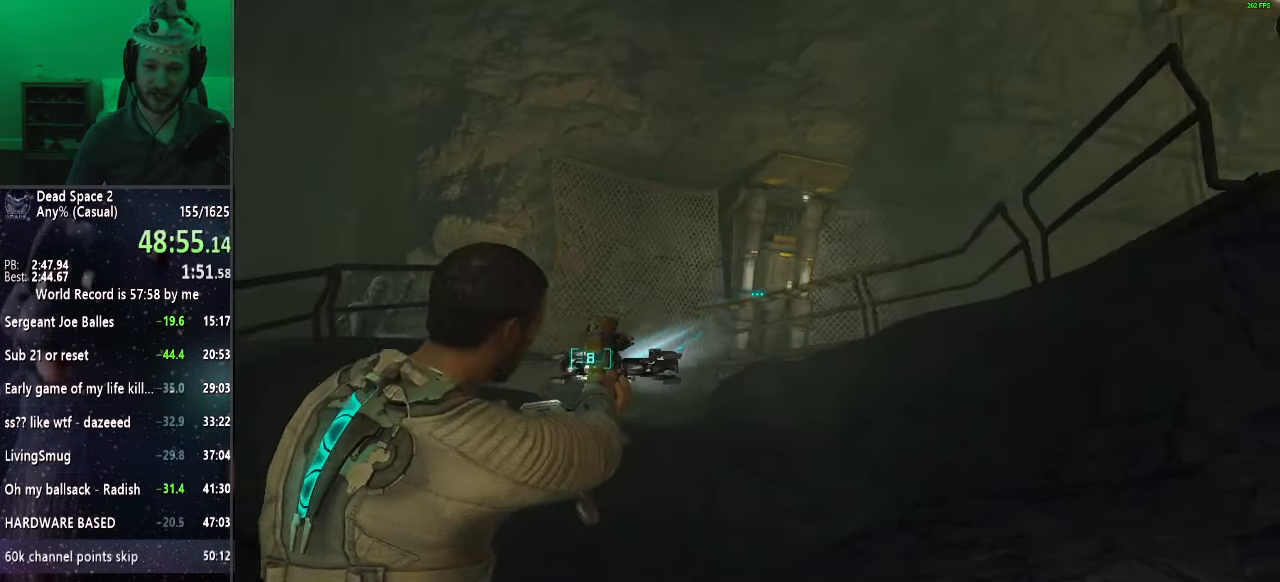
{"keys": ["a", "shift"], "mouse": ["right"], "events": []}
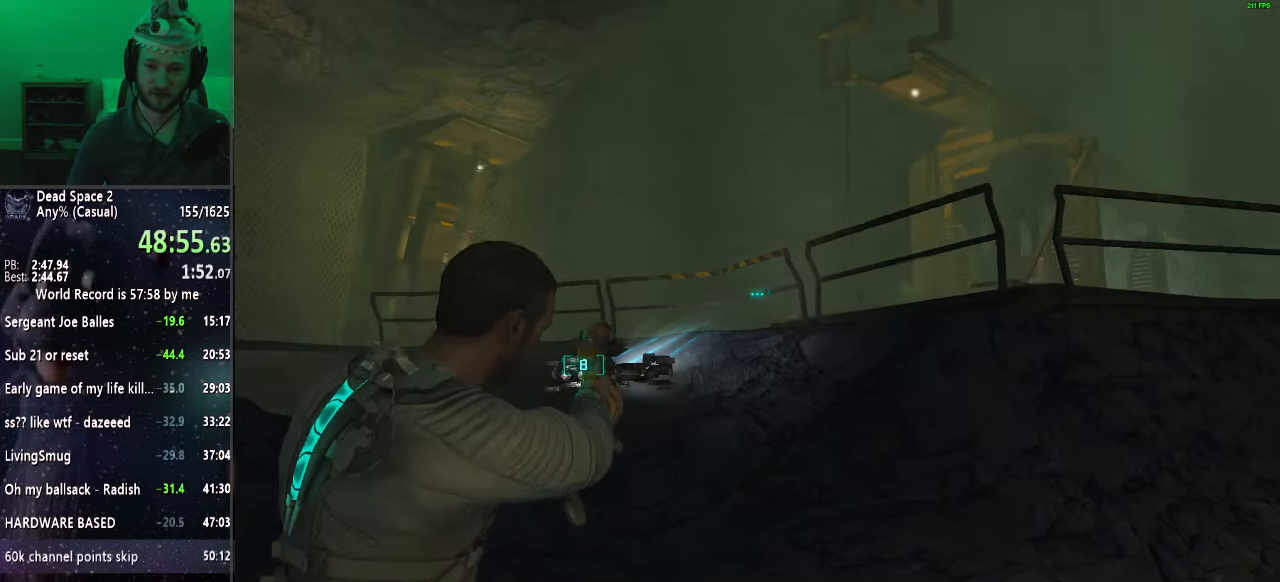
{"keys": ["shift"], "mouse": ["right"], "events": [[150, "a", "up"], [300, "r", "down"], [400, "r", "up"]]}
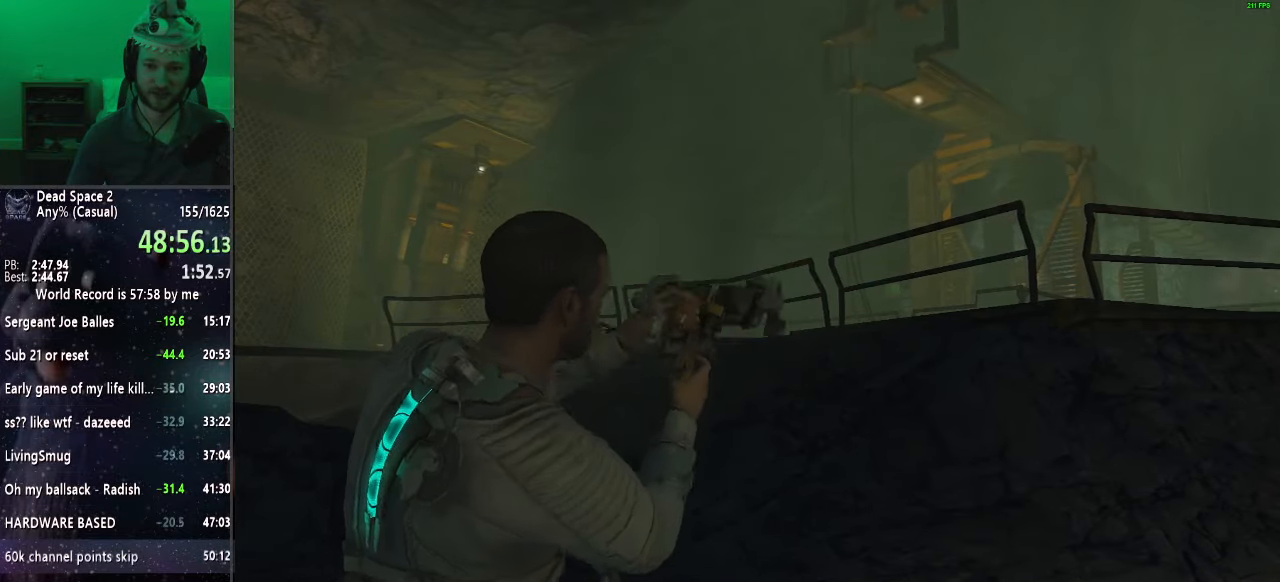
{"keys": ["shift", "w"], "mouse": ["right"], "events": [[317, "w", "down"]]}
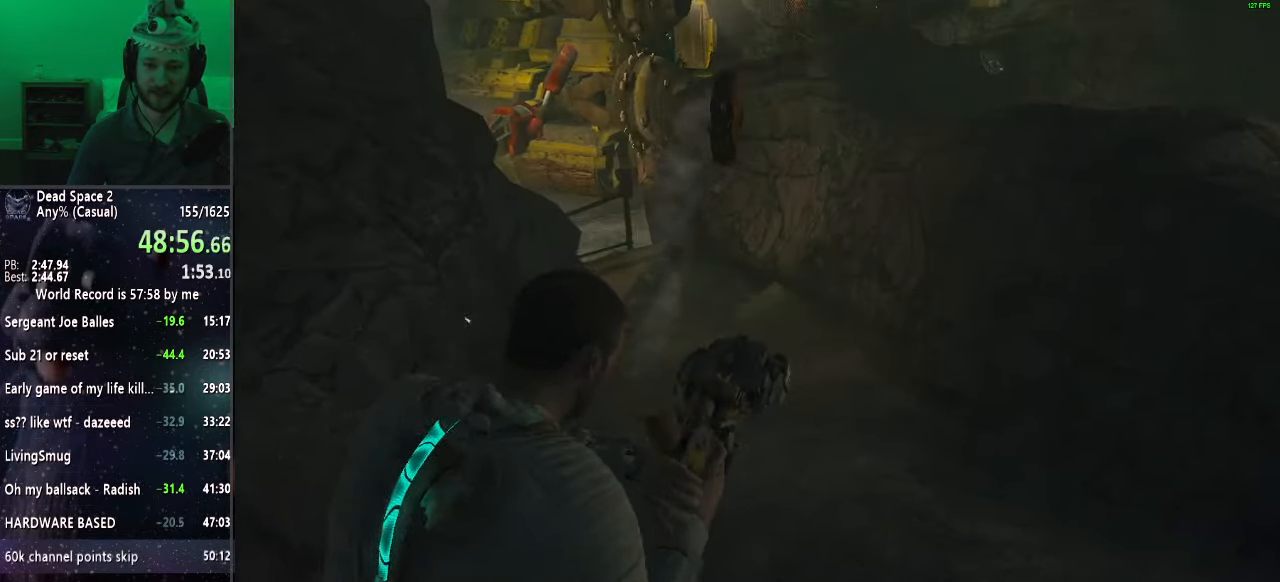
{"keys": ["shift", "w"], "mouse": [], "events": [[100, "mouse_right", "up"]]}
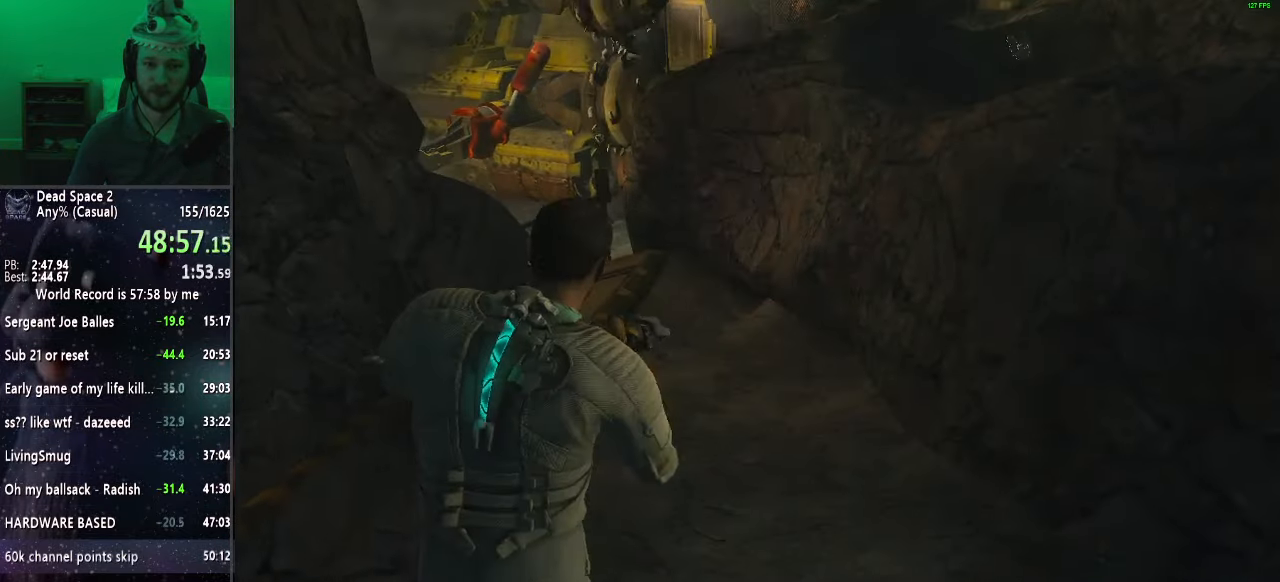
{"keys": ["shift", "w"], "mouse": [], "events": []}
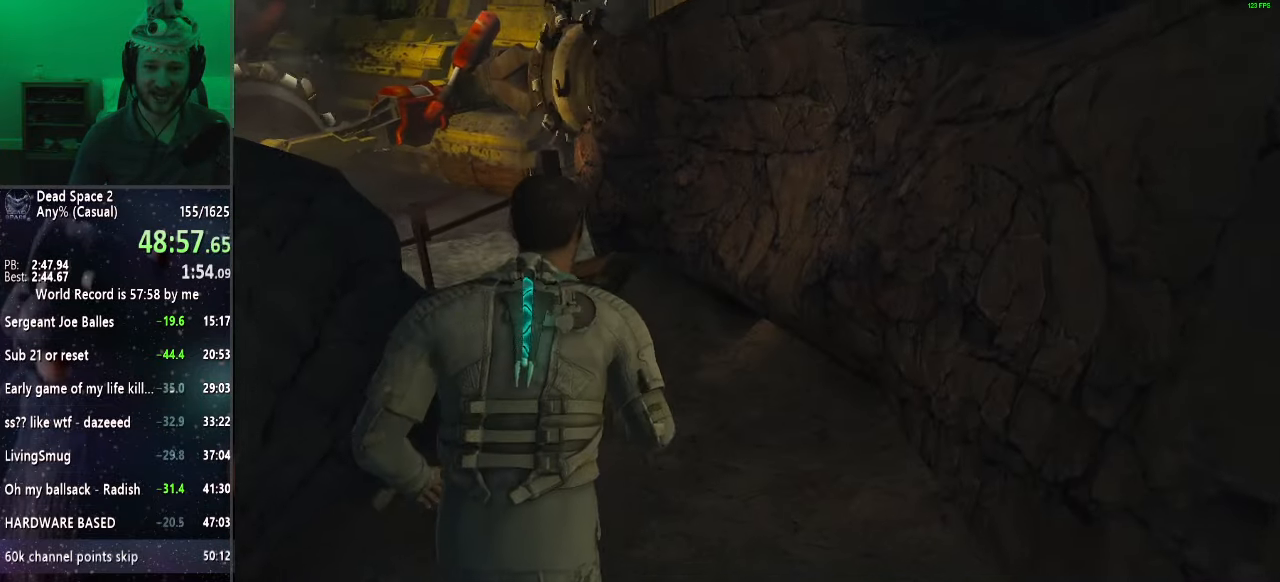
{"keys": ["shift", "w"], "mouse": [], "events": []}
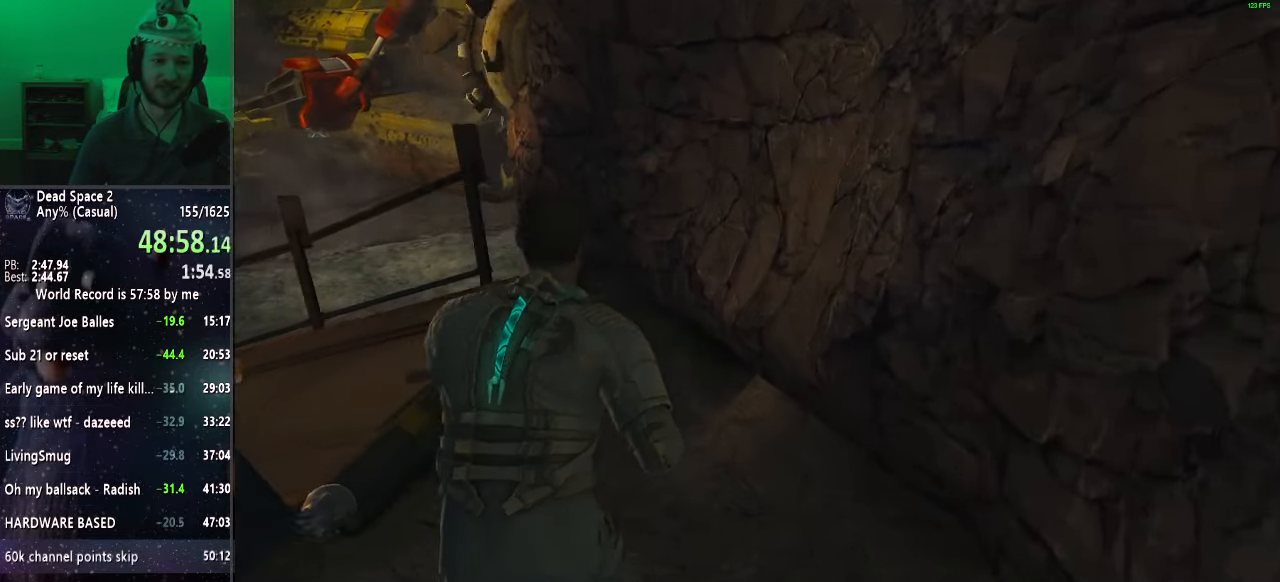
{"keys": ["shift", "w"], "mouse": [], "events": []}
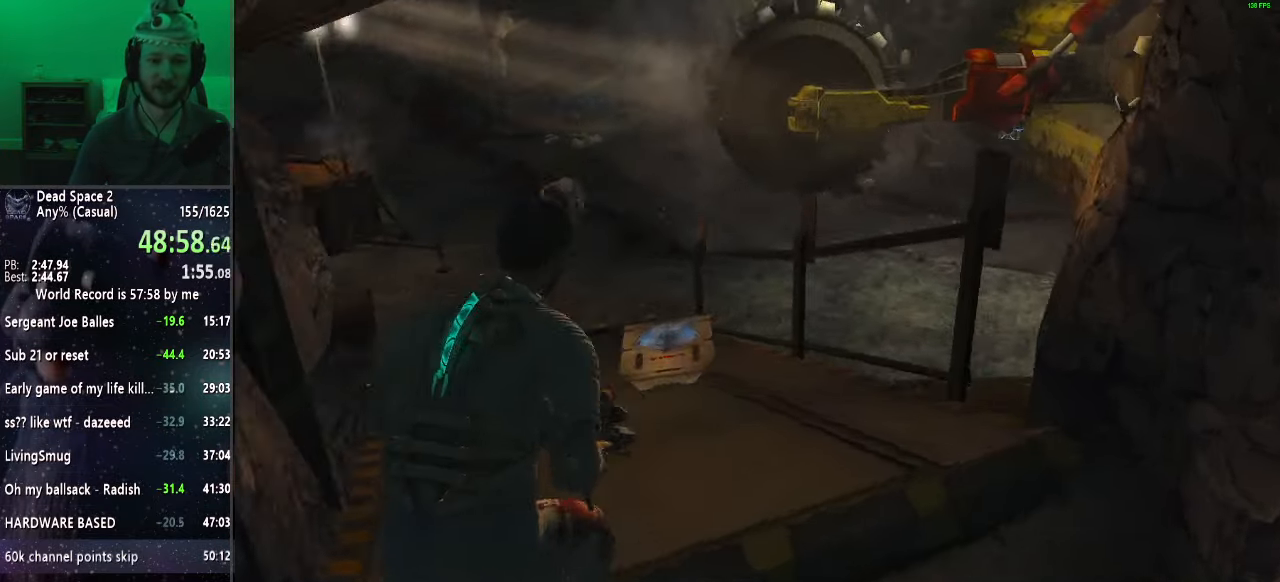
{"keys": ["shift"], "mouse": ["right"], "events": [[150, "mouse_right", "down"], [433, "w", "up"]]}
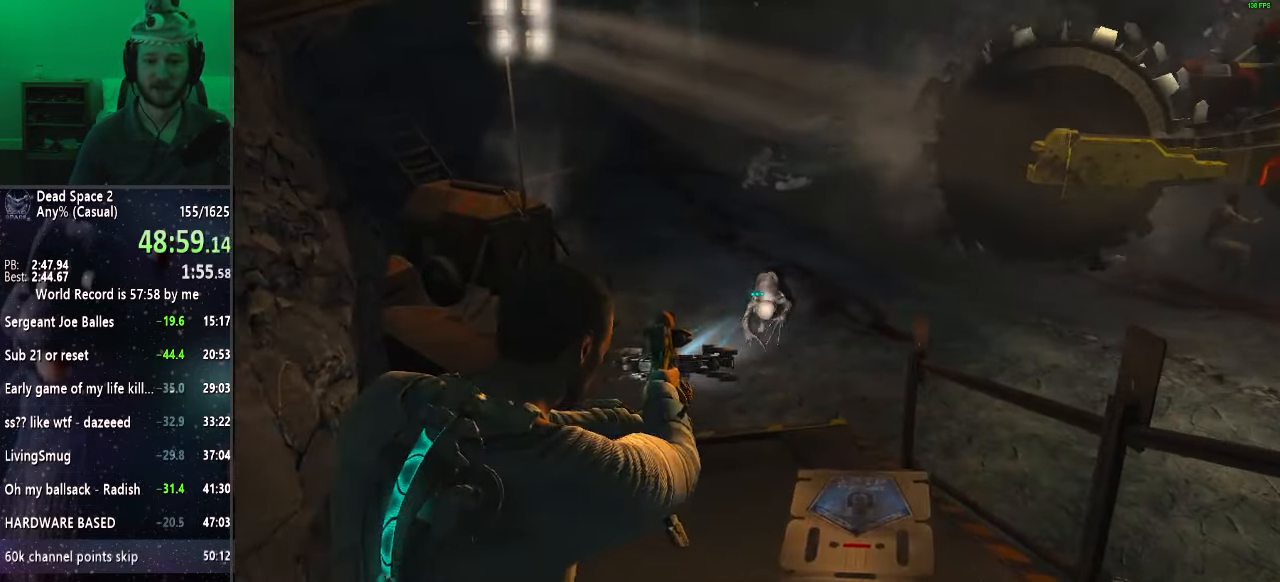
{"keys": ["shift", "w"], "mouse": ["right"], "events": [[117, "mouse_left", "down"], [167, "w", "down"], [217, "mouse_left", "up"]]}
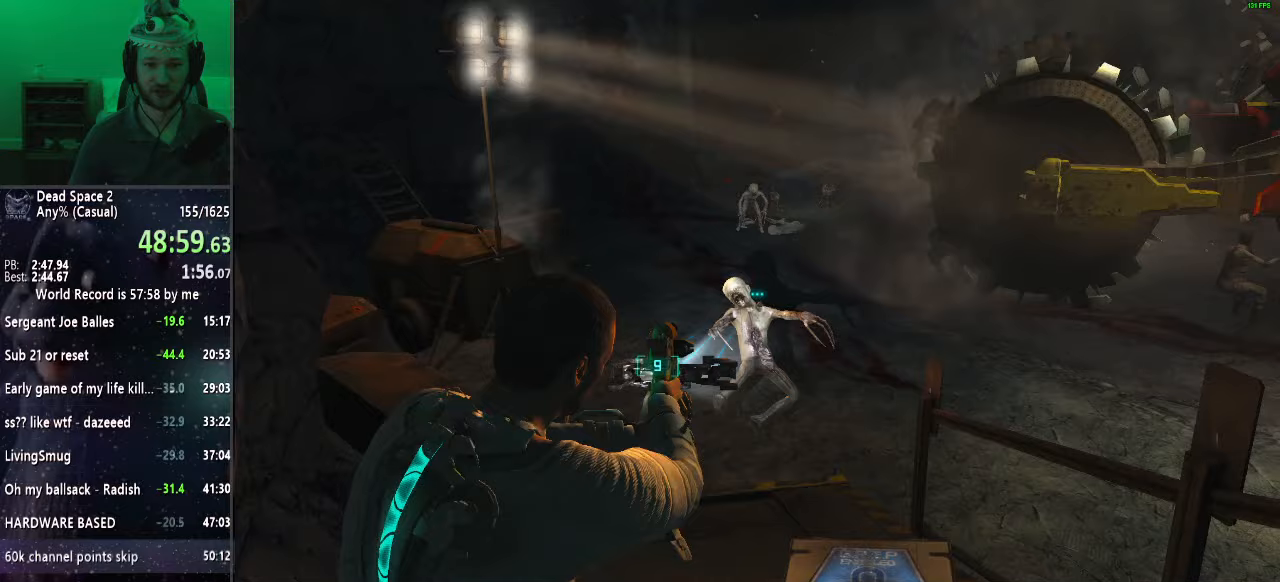
{"keys": ["shift"], "mouse": ["left", "right"], "events": [[183, "w", "up"], [433, "mouse_left", "down"]]}
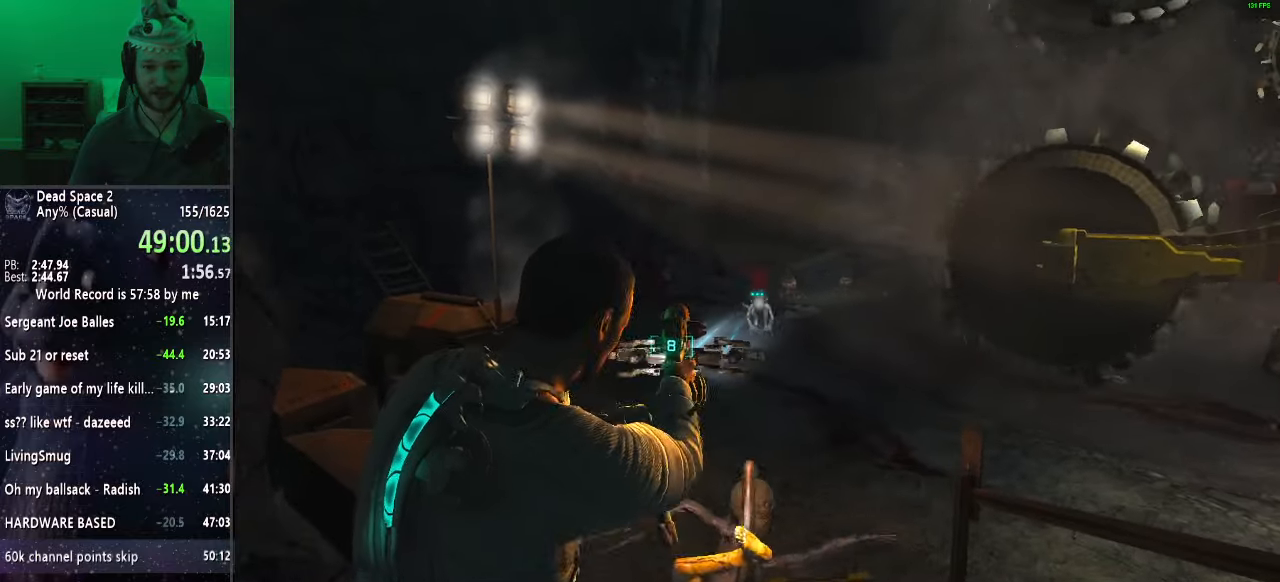
{"keys": ["r", "shift"], "mouse": [], "events": [[17, "mouse_left", "up"], [100, "mouse_right", "up"], [300, "r", "down"], [350, "r", "up"], [483, "r", "down"]]}
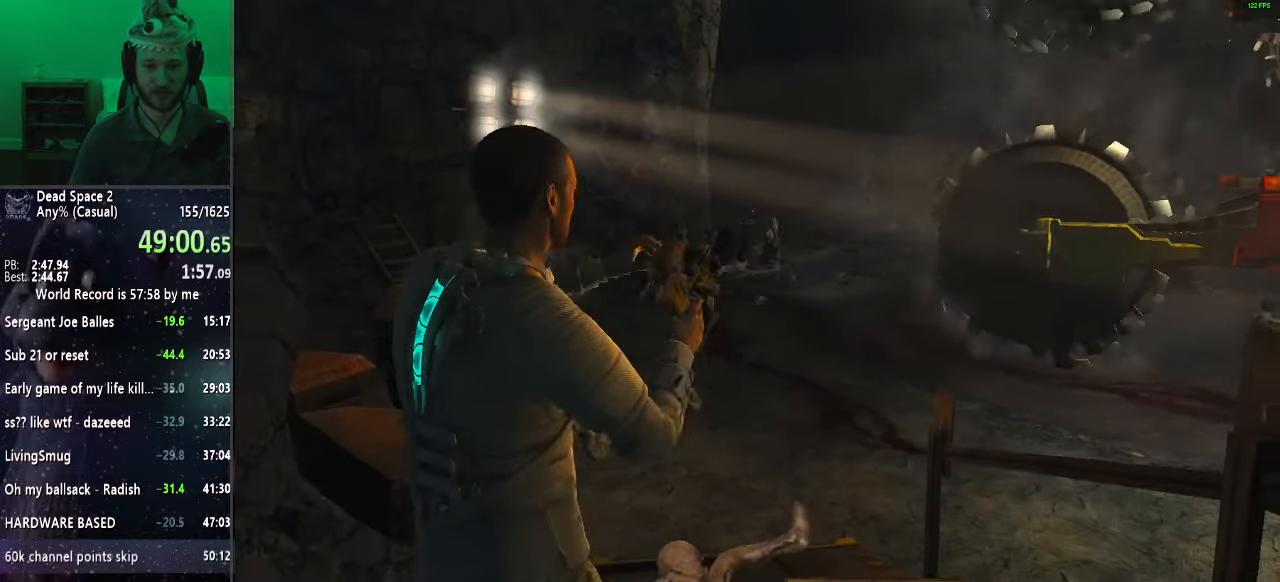
{"keys": ["shift"], "mouse": [], "events": [[33, "r", "up"]]}
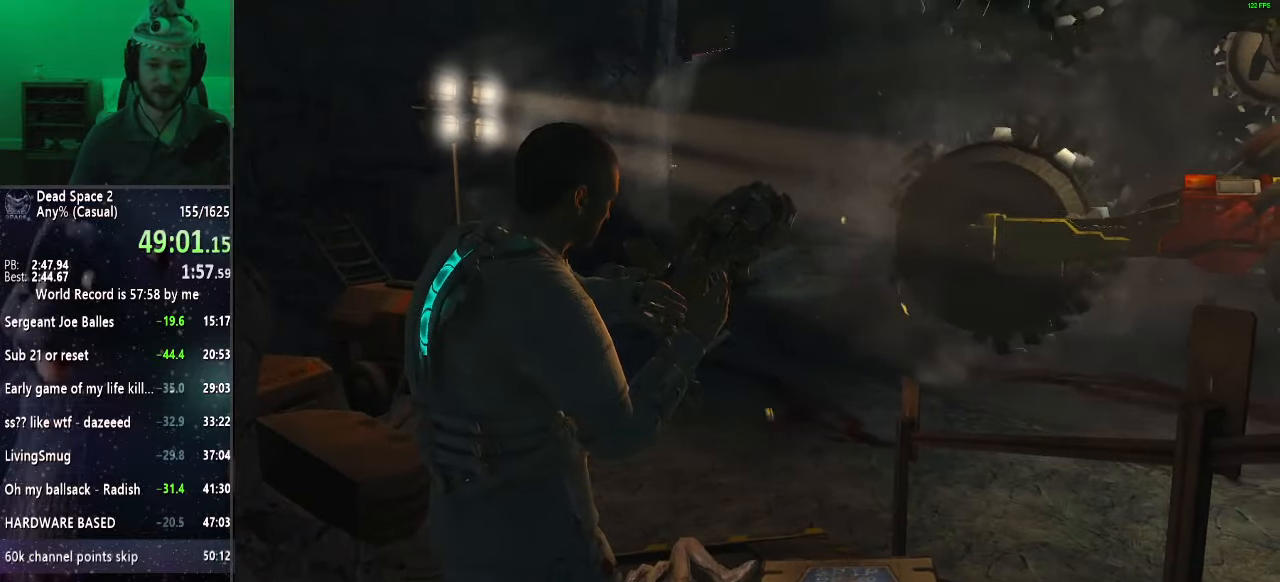
{"keys": ["shift"], "mouse": ["right"], "events": [[183, "mouse_right", "down"]]}
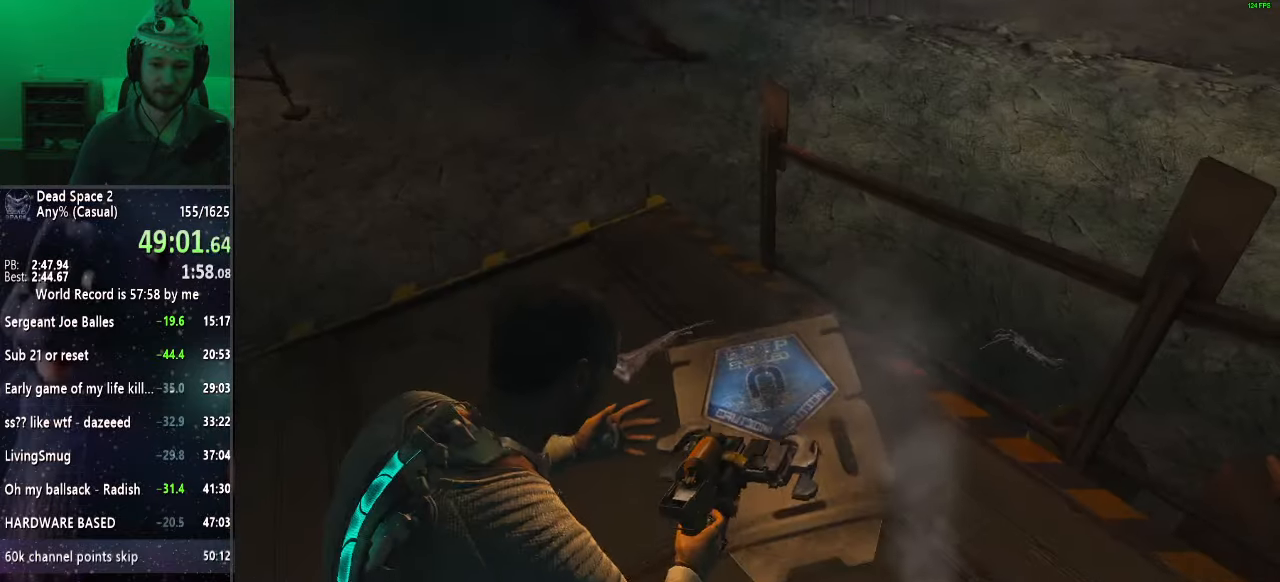
{"keys": ["shift", "w"], "mouse": ["right"], "events": [[67, "w", "down"], [400, "f", "down"], [483, "f", "up"]]}
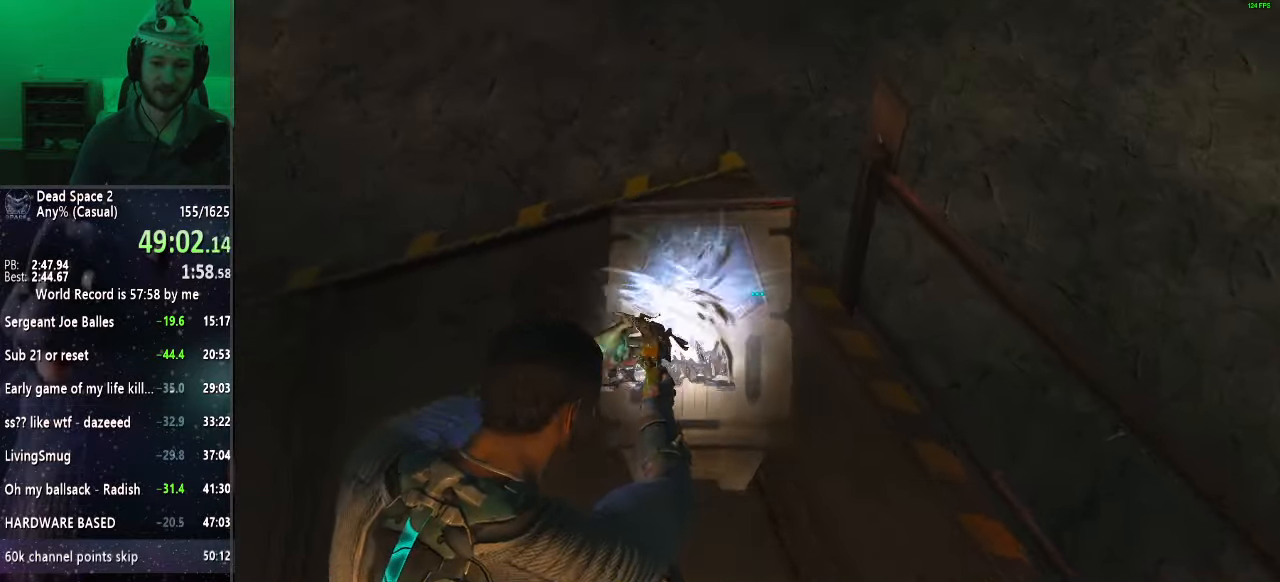
{"keys": ["shift", "w"], "mouse": ["right"], "events": []}
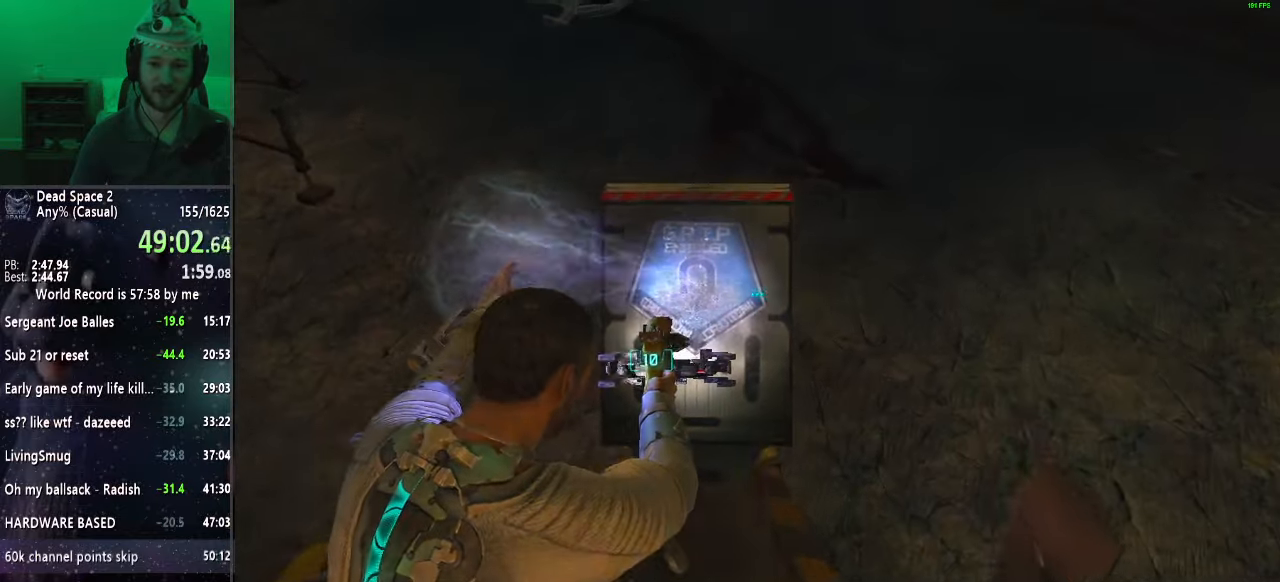
{"keys": ["shift"], "mouse": [], "events": [[233, "w", "up"], [467, "mouse_right", "up"]]}
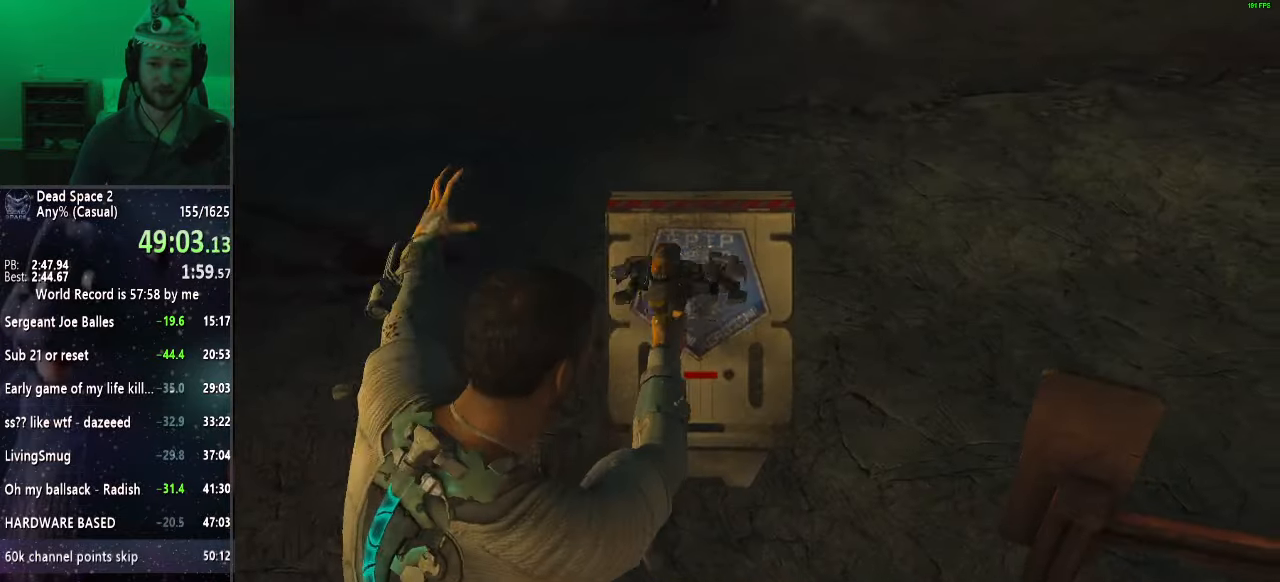
{"keys": ["shift"], "mouse": ["right"], "events": [[50, "mouse_right", "down"]]}
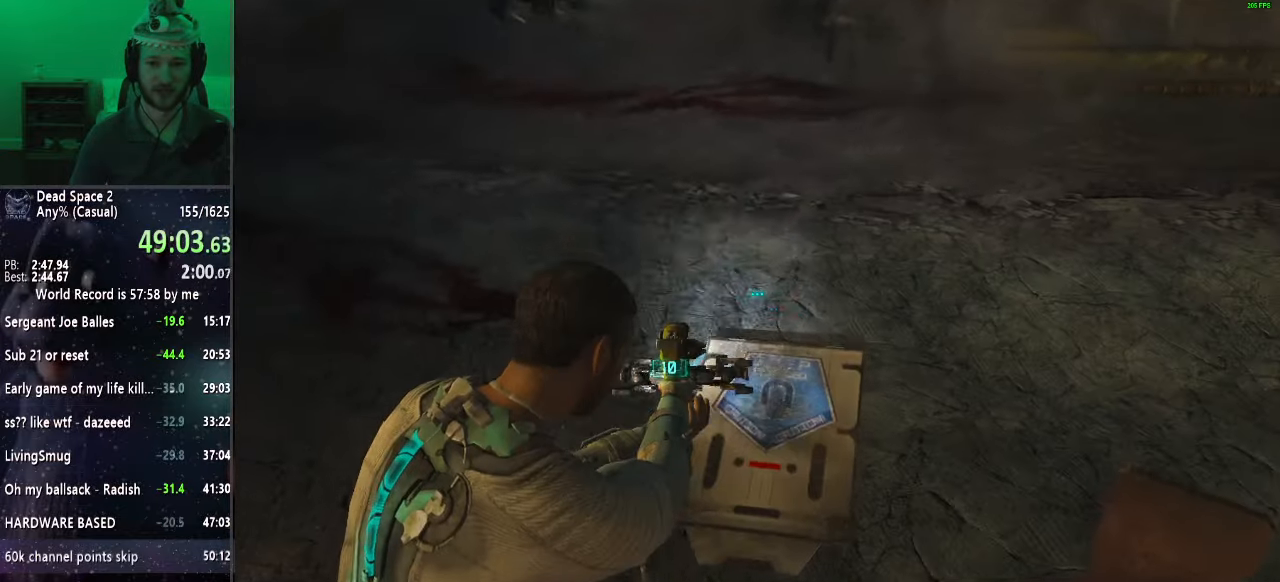
{"keys": ["shift"], "mouse": ["right"], "events": [[33, "w", "down"], [83, "f", "down"], [167, "f", "up"], [500, "w", "up"]]}
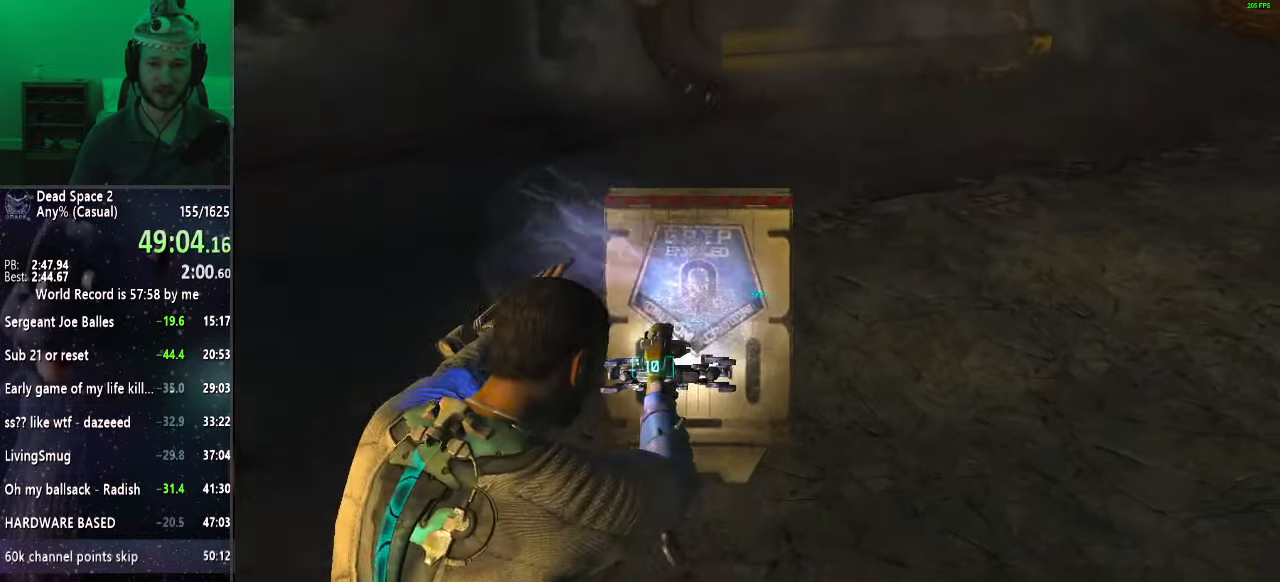
{"keys": ["shift", "w"], "mouse": ["right"], "events": [[50, "mouse_right", "up"], [183, "mouse_right", "down"], [467, "w", "down"]]}
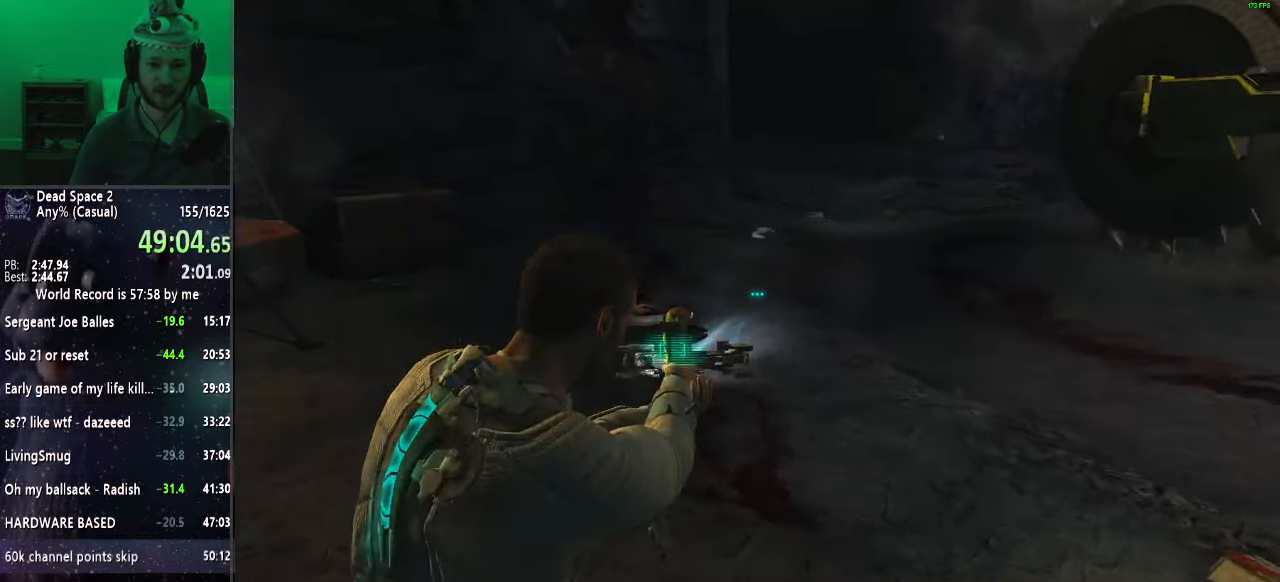
{"keys": ["shift"], "mouse": ["right"], "events": [[283, "w", "up"]]}
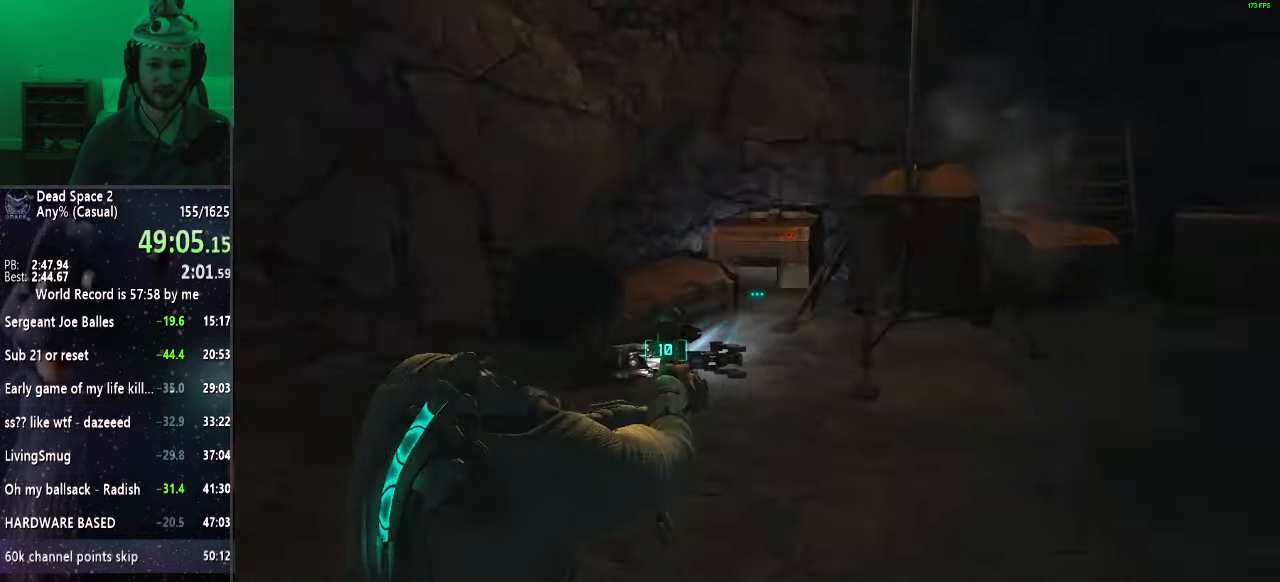
{"keys": ["shift", "w"], "mouse": ["right"], "events": [[83, "w", "down"]]}
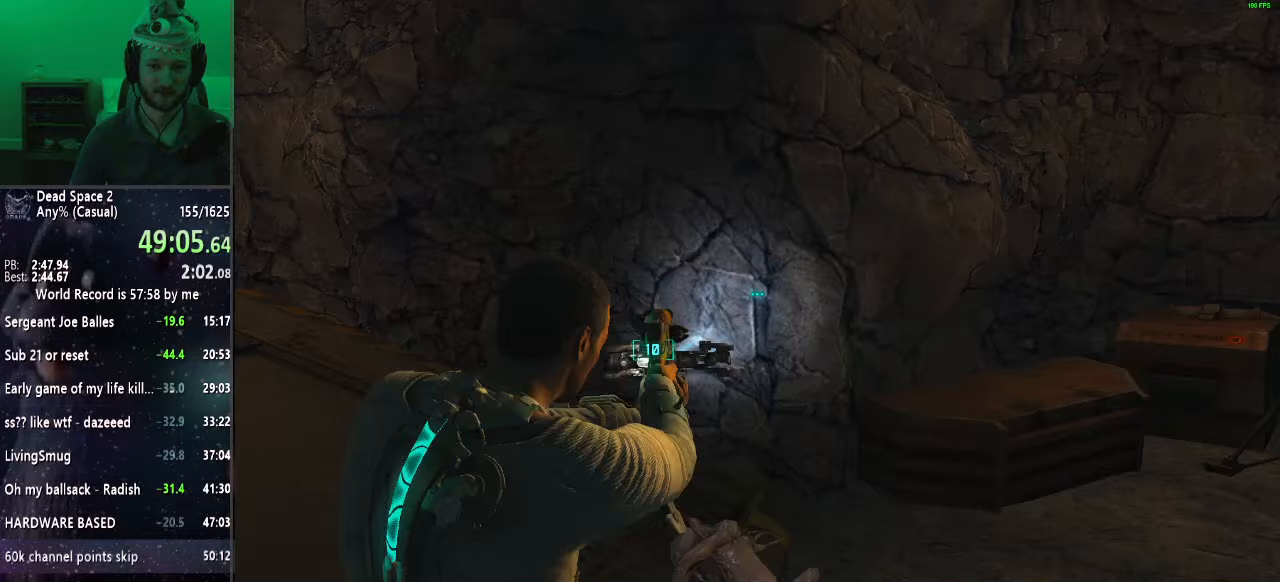
{"keys": ["shift"], "mouse": ["right"], "events": [[283, "w", "up"]]}